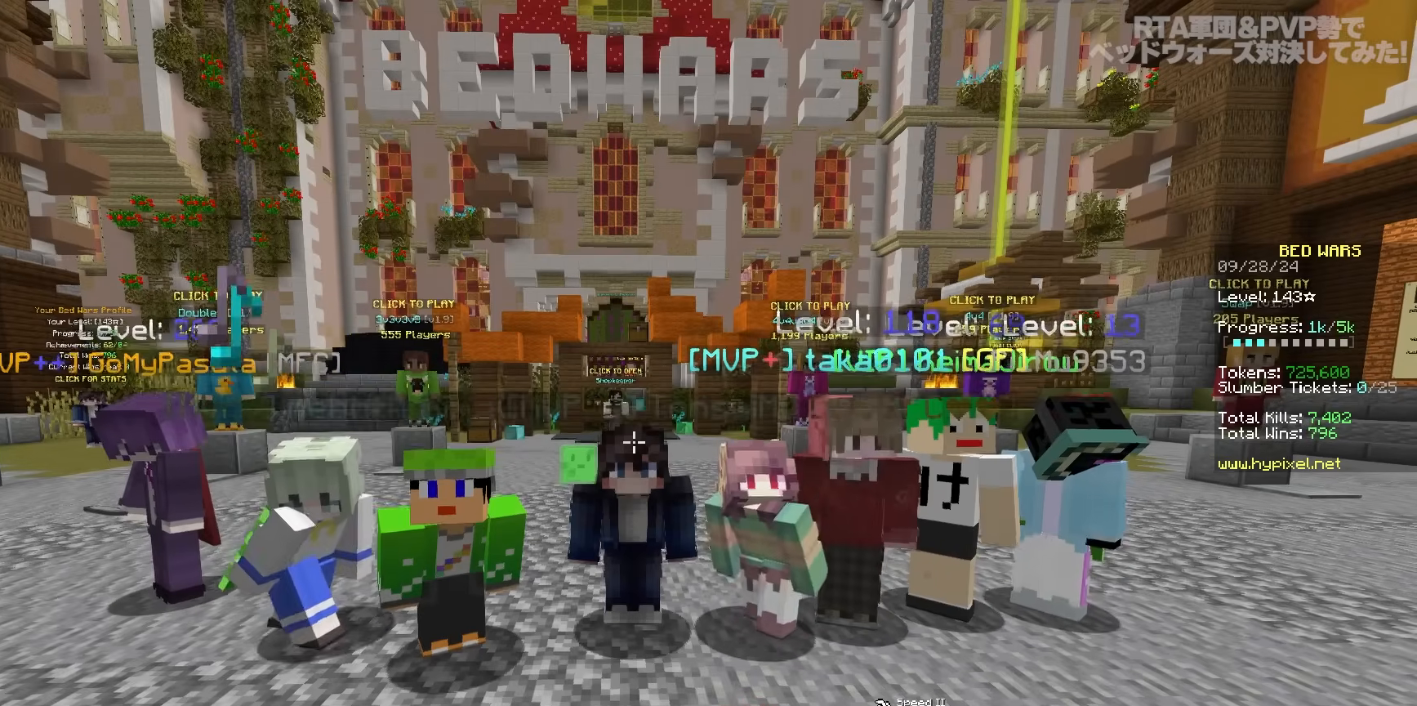
Gameplay with keyboard and mouse; each line is a JSON object with the keys and mouse buttons held at the frame after it. "events" lists presses ("down") and releases ("up") of "a", "d", "s", "space", "w", "mouse_left" and "mouse_right" between this image and that frame as [ms after this image, input, new state], when the widget could be followed in between. "mouse_left", "mouse_right" = the "left", "right" buttons of the "mouse" list. No other keys are recorded. Fast repeated clicks can show as one long hold. Mouse movement is not recorded.
{"keys": [], "mouse": [], "events": []}
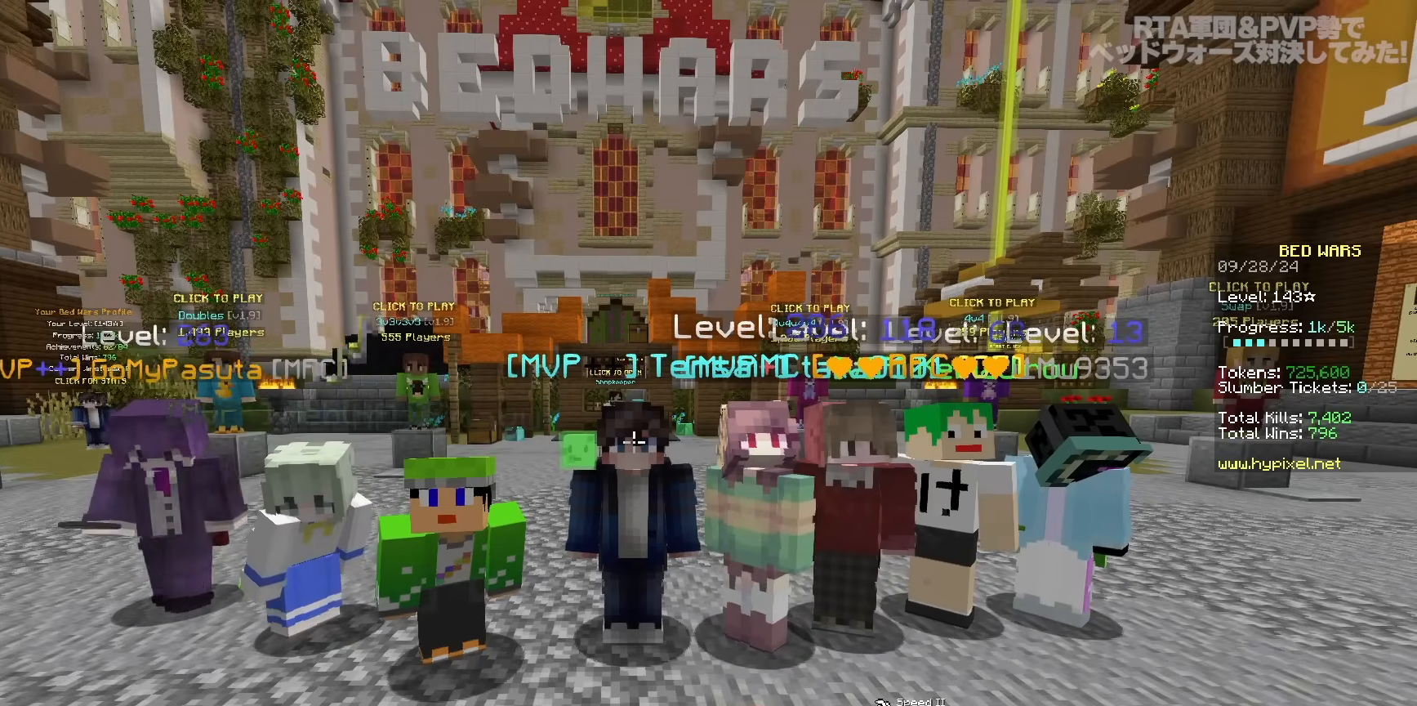
{"keys": [], "mouse": [], "events": []}
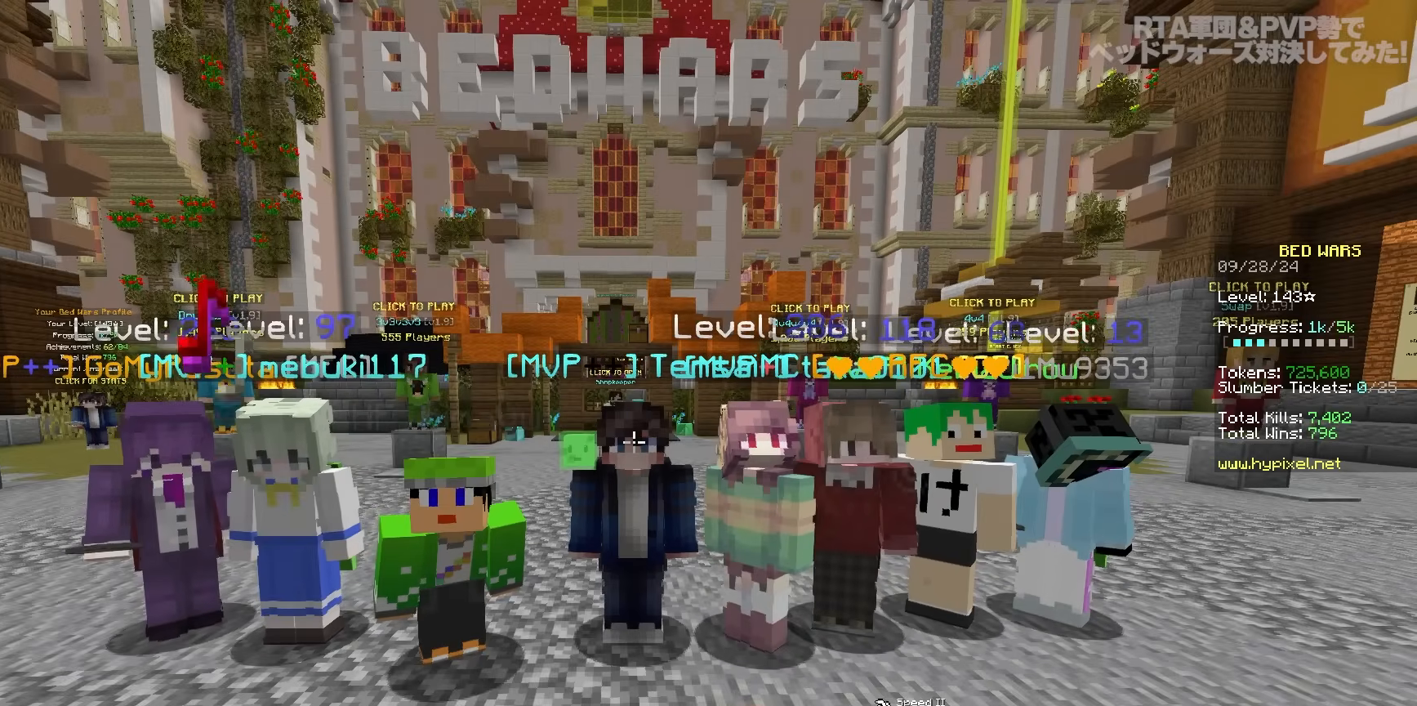
{"keys": [], "mouse": [], "events": []}
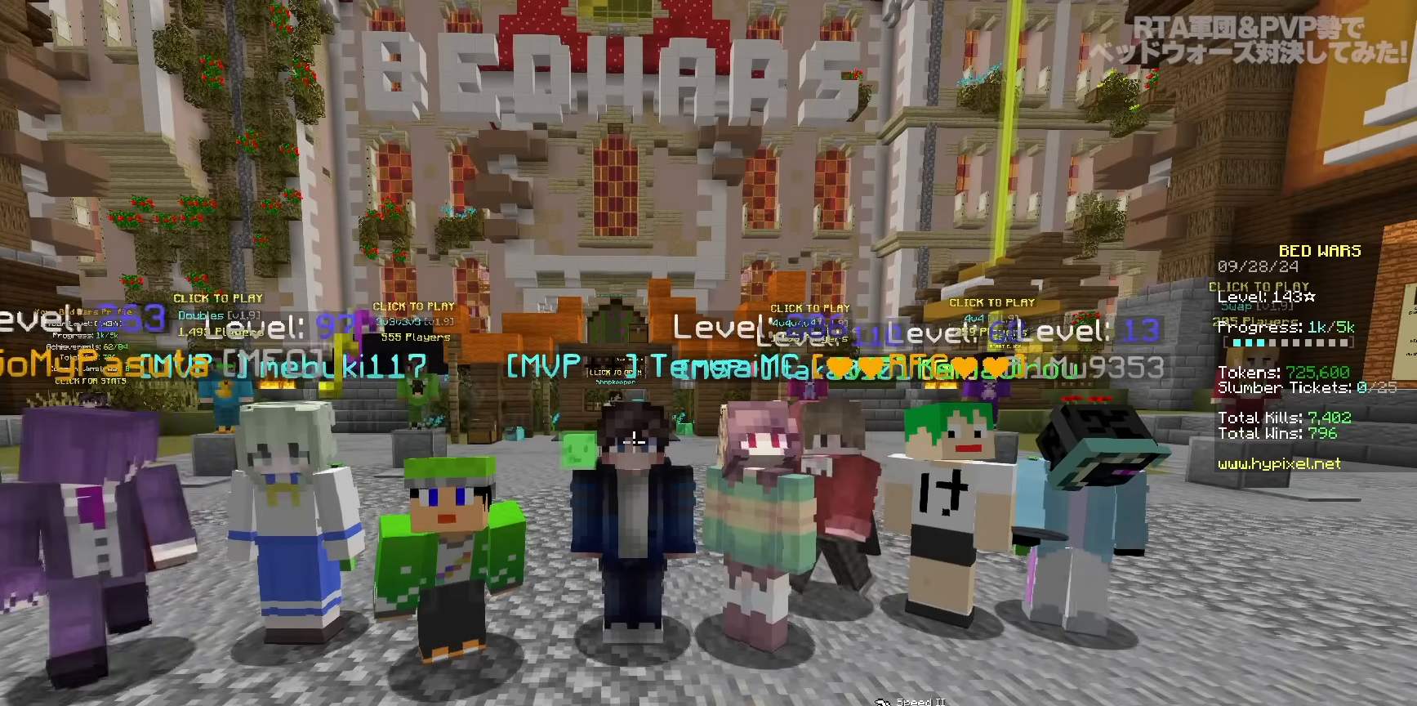
{"keys": [], "mouse": [], "events": []}
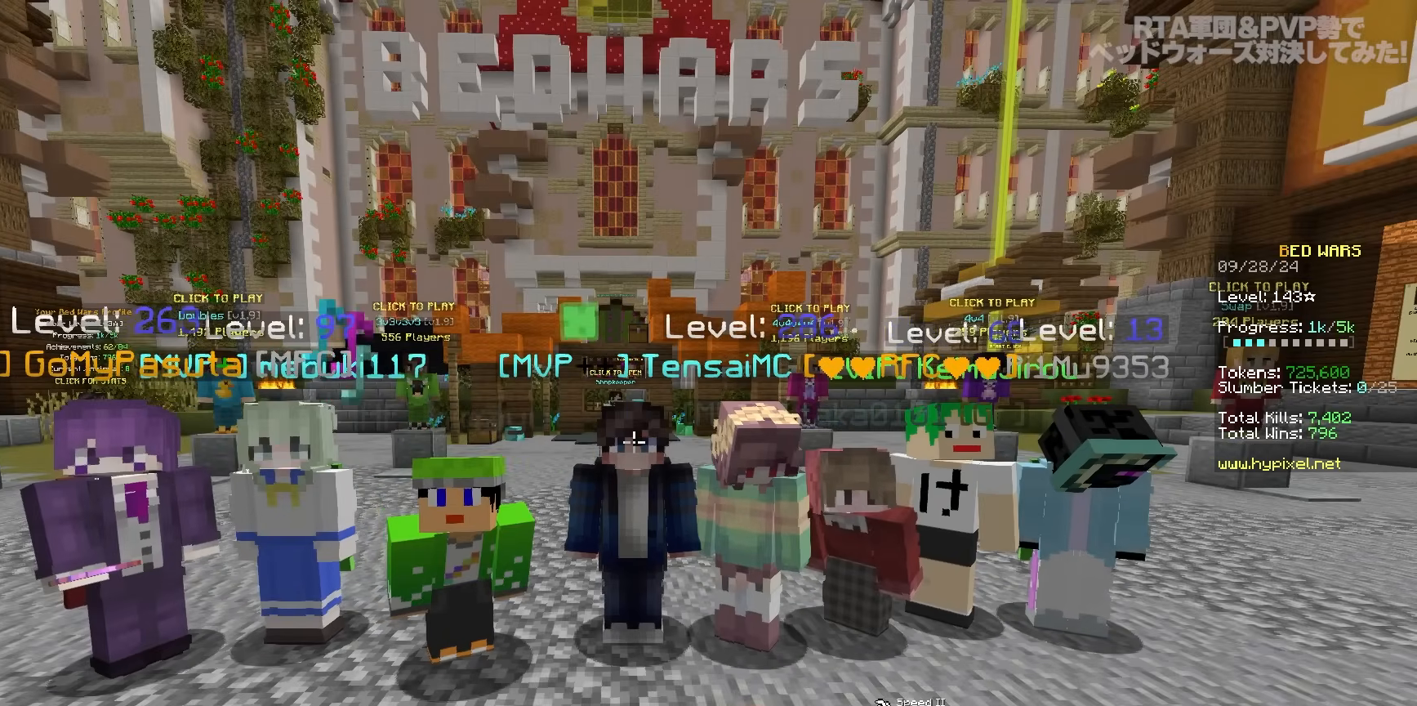
{"keys": [], "mouse": [], "events": []}
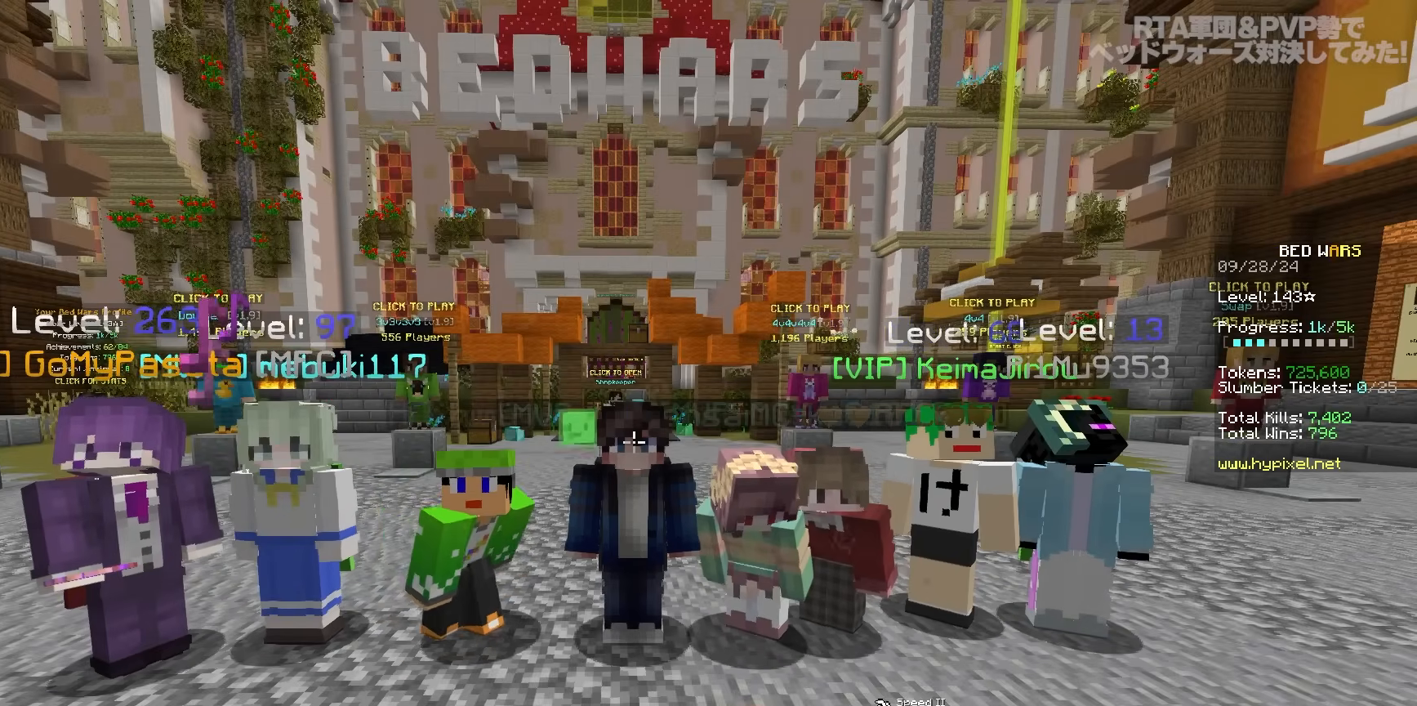
{"keys": [], "mouse": [], "events": []}
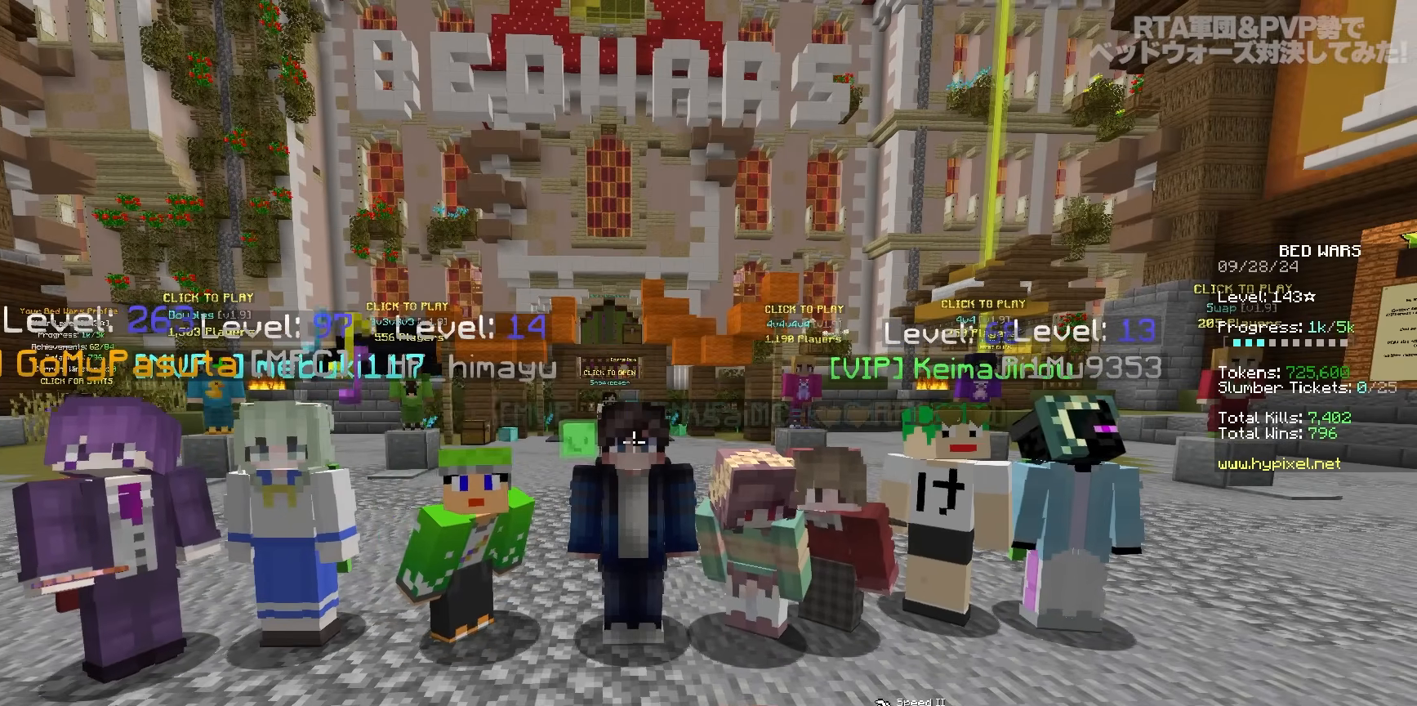
{"keys": [], "mouse": [], "events": []}
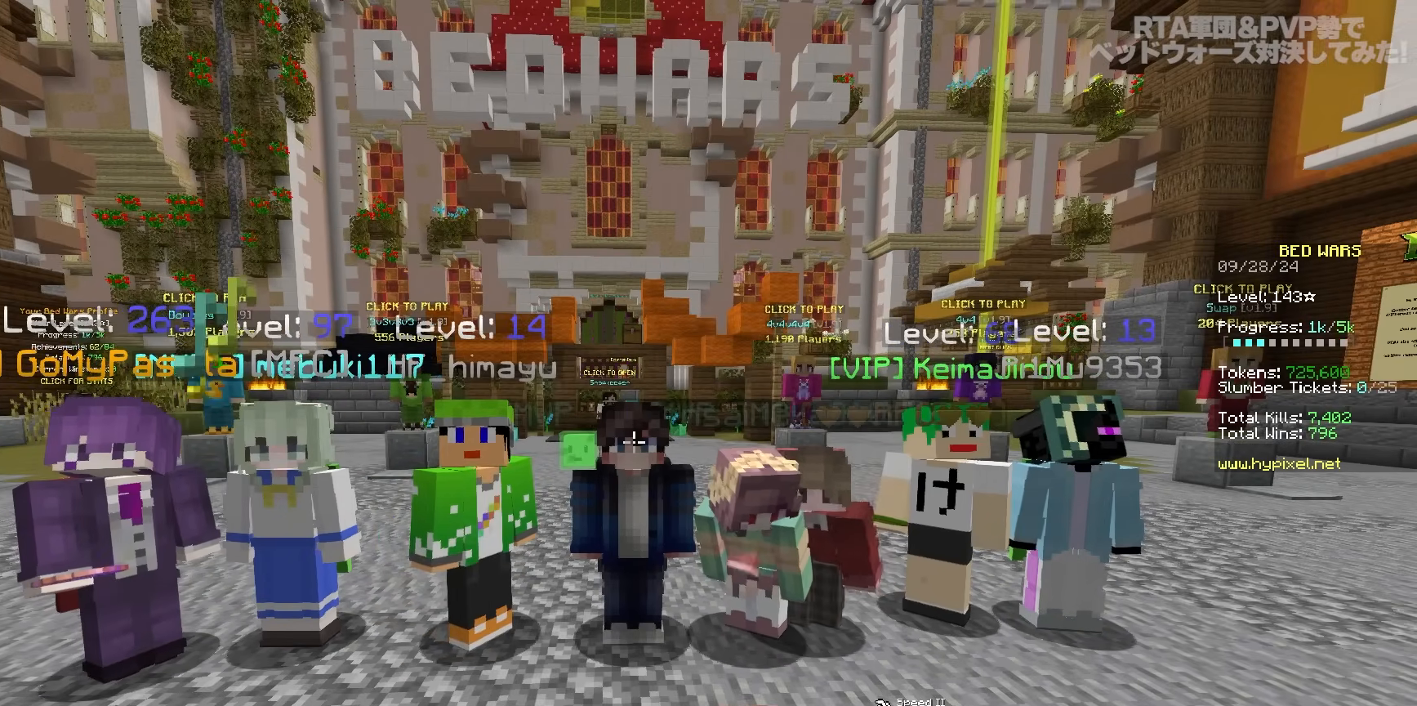
{"keys": [], "mouse": [], "events": []}
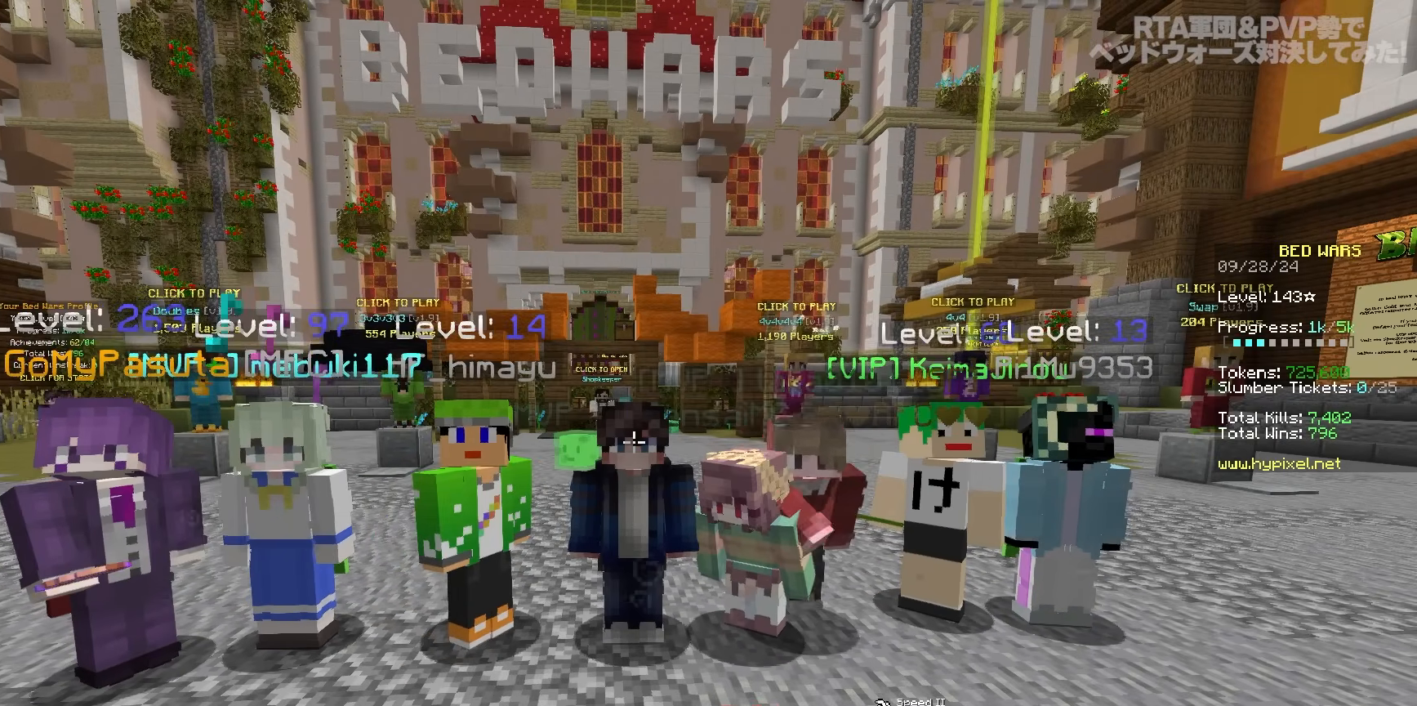
{"keys": [], "mouse": [], "events": []}
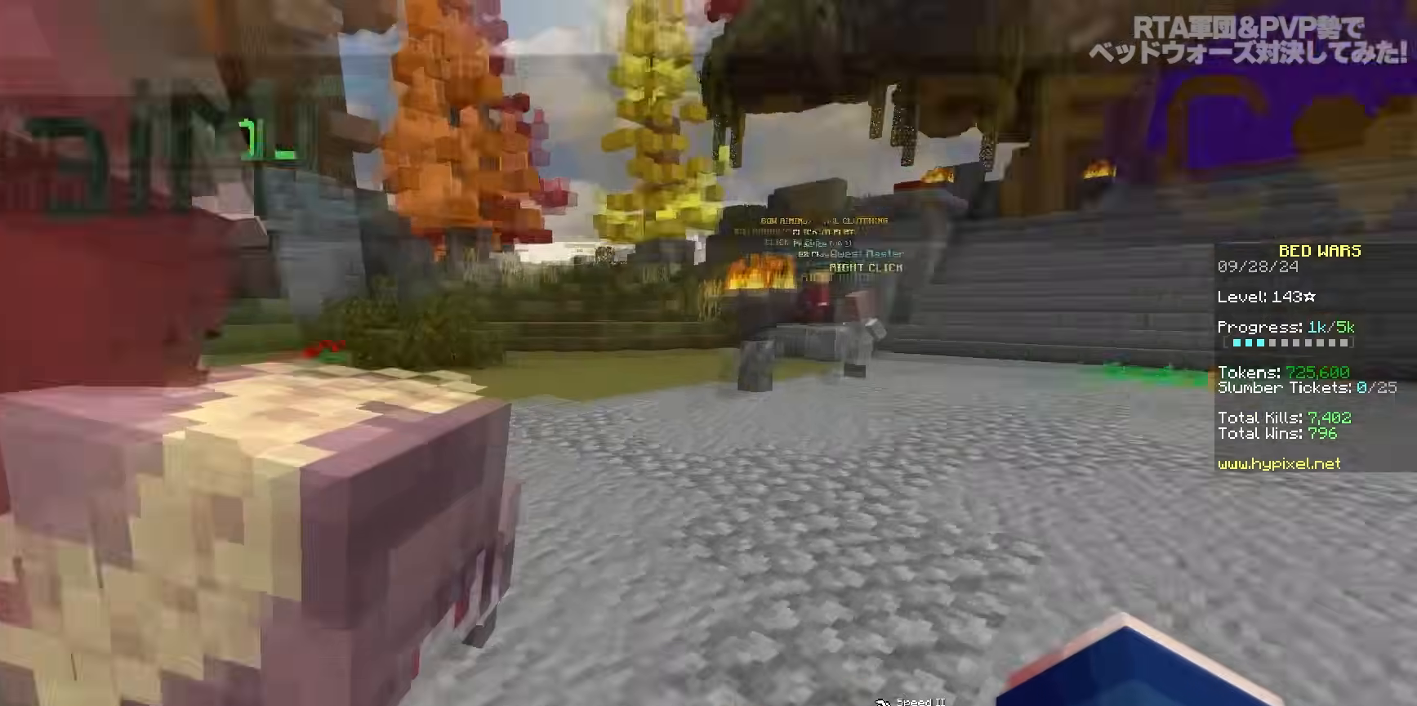
{"keys": ["s"], "mouse": []}
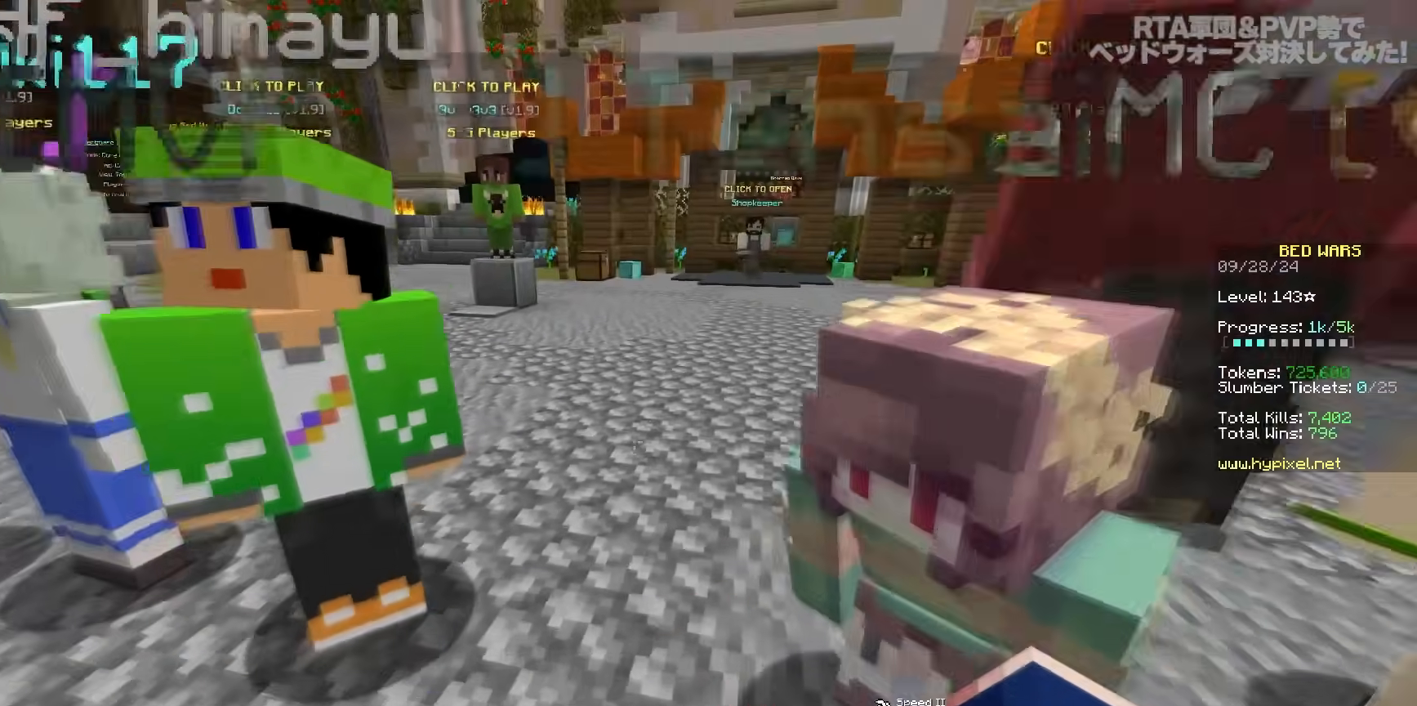
{"keys": [], "mouse": [], "events": [[50, "a", "down"], [250, "s", "up"], [483, "a", "up"]]}
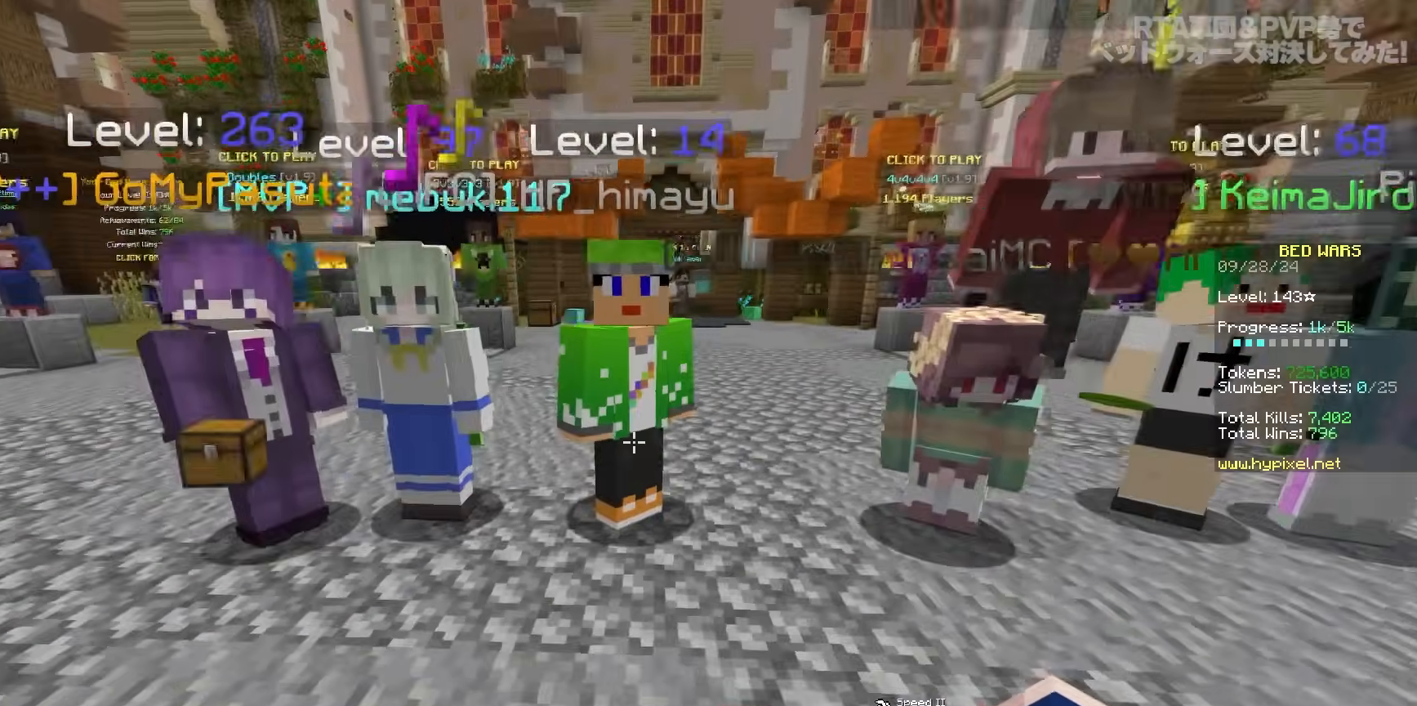
{"keys": [], "mouse": [], "events": [[67, "w", "down"], [383, "w", "up"]]}
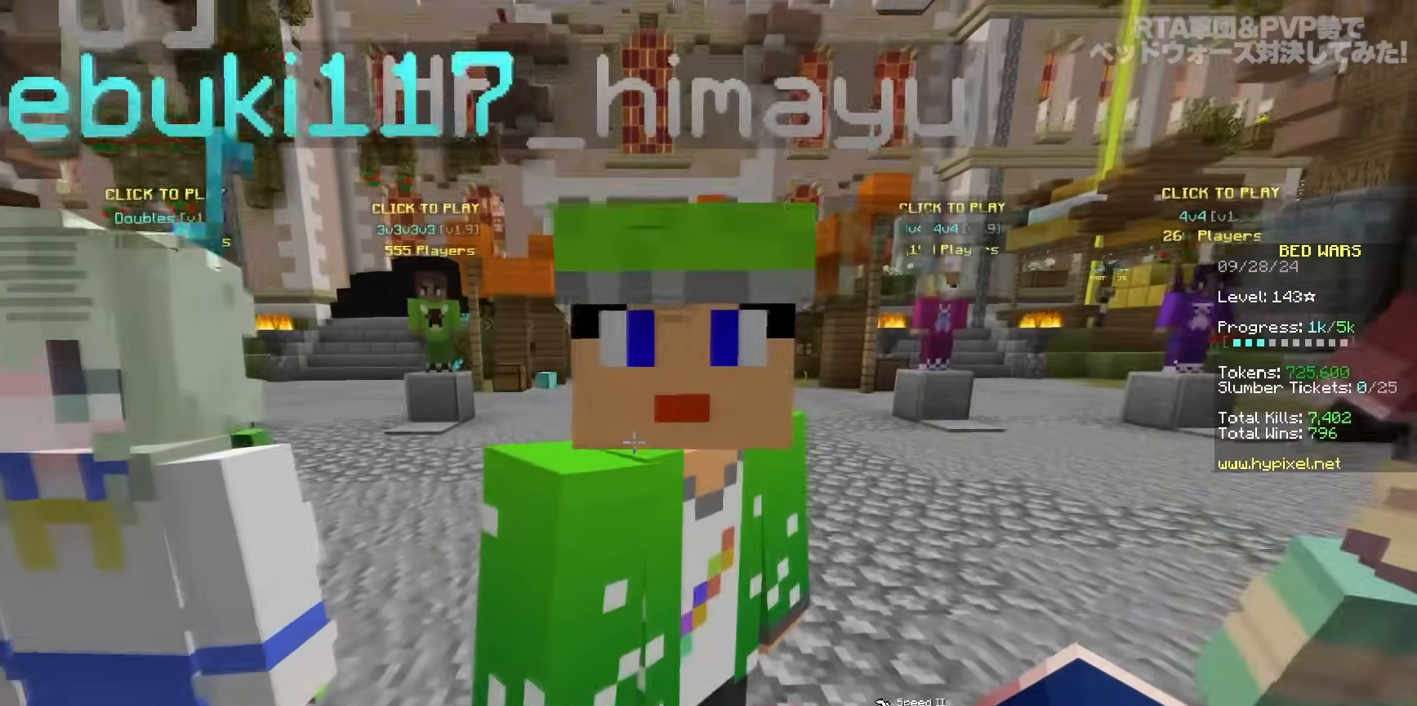
{"keys": ["s"], "mouse": [], "events": [[450, "s", "down"]]}
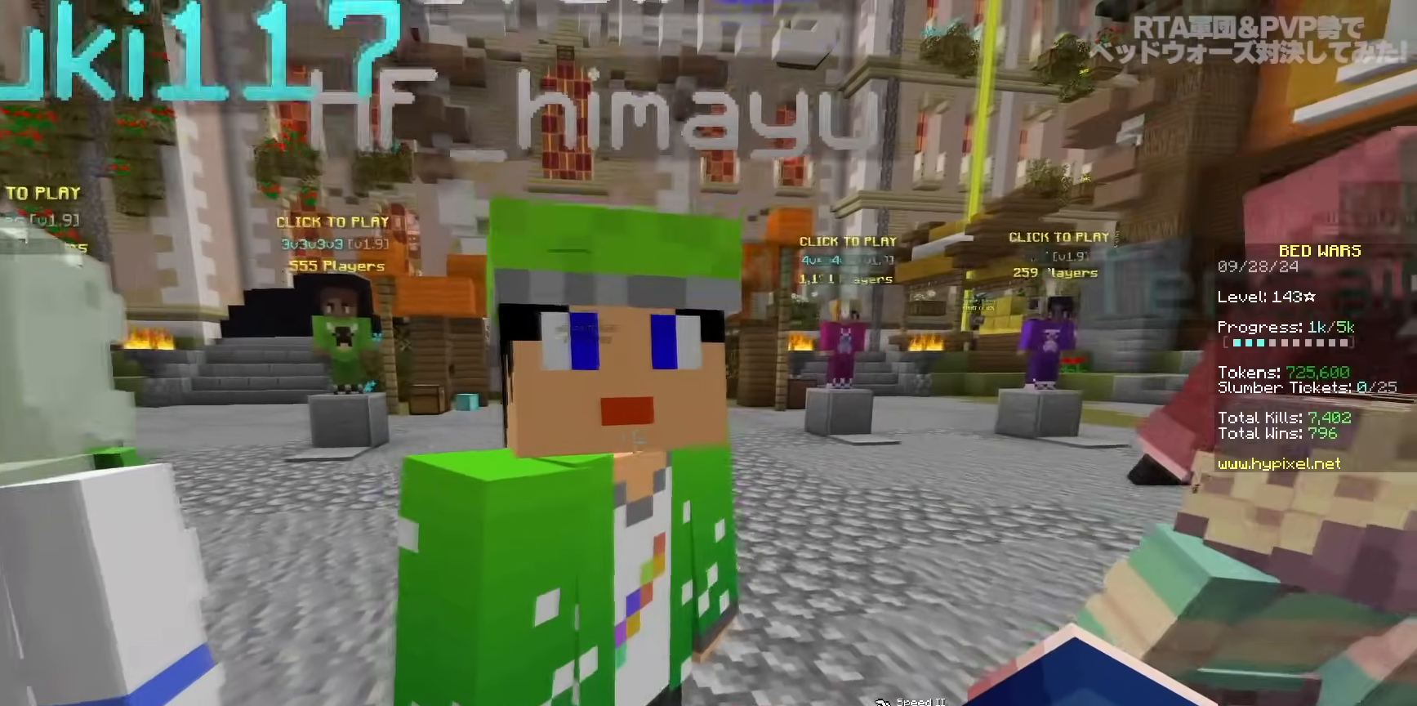
{"keys": [], "mouse": [], "events": [[133, "s", "up"]]}
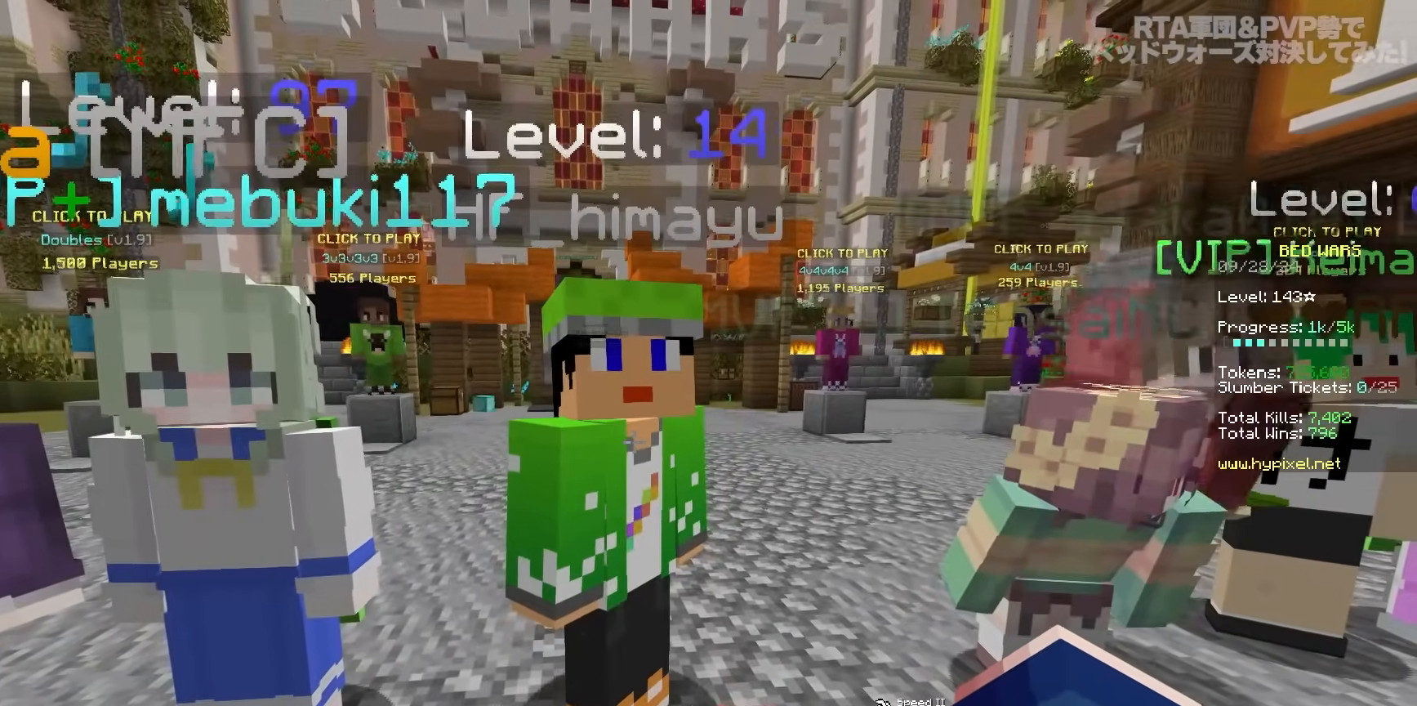
{"keys": [], "mouse": [], "events": []}
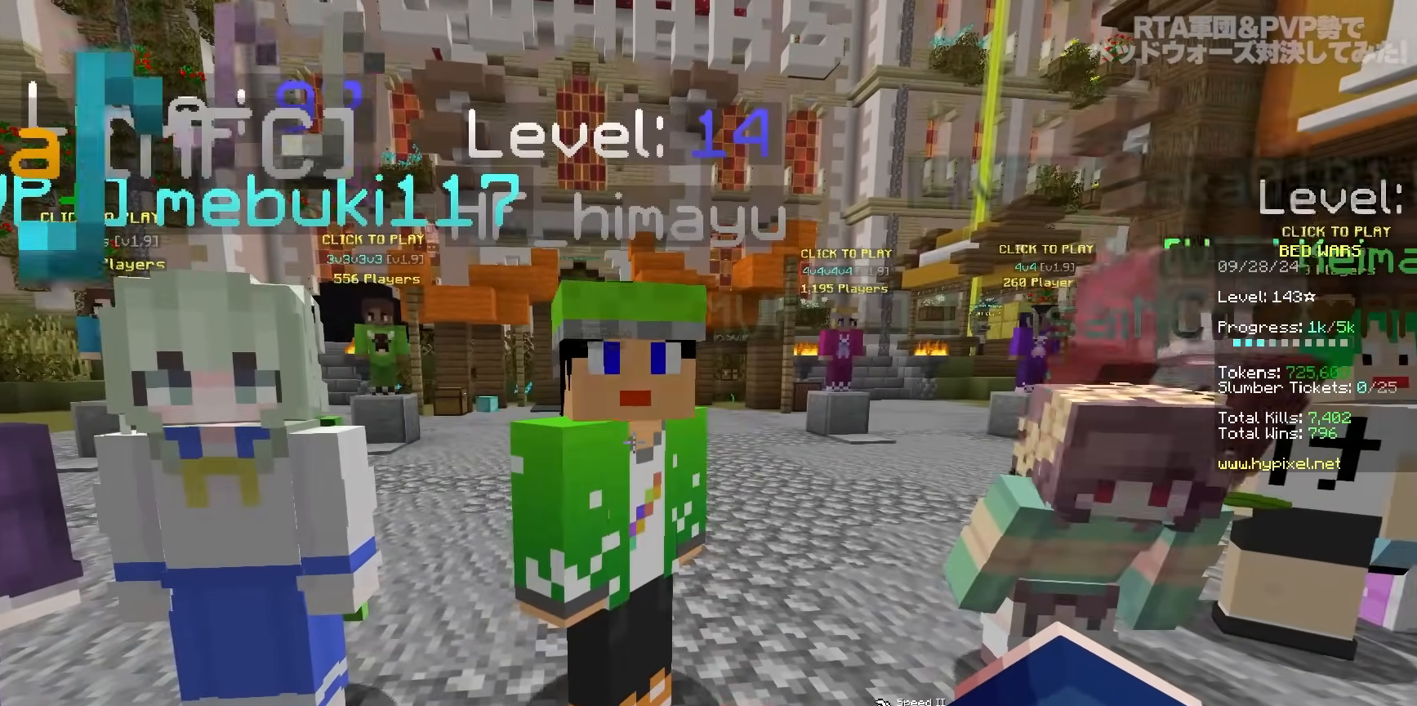
{"keys": [], "mouse": [], "events": []}
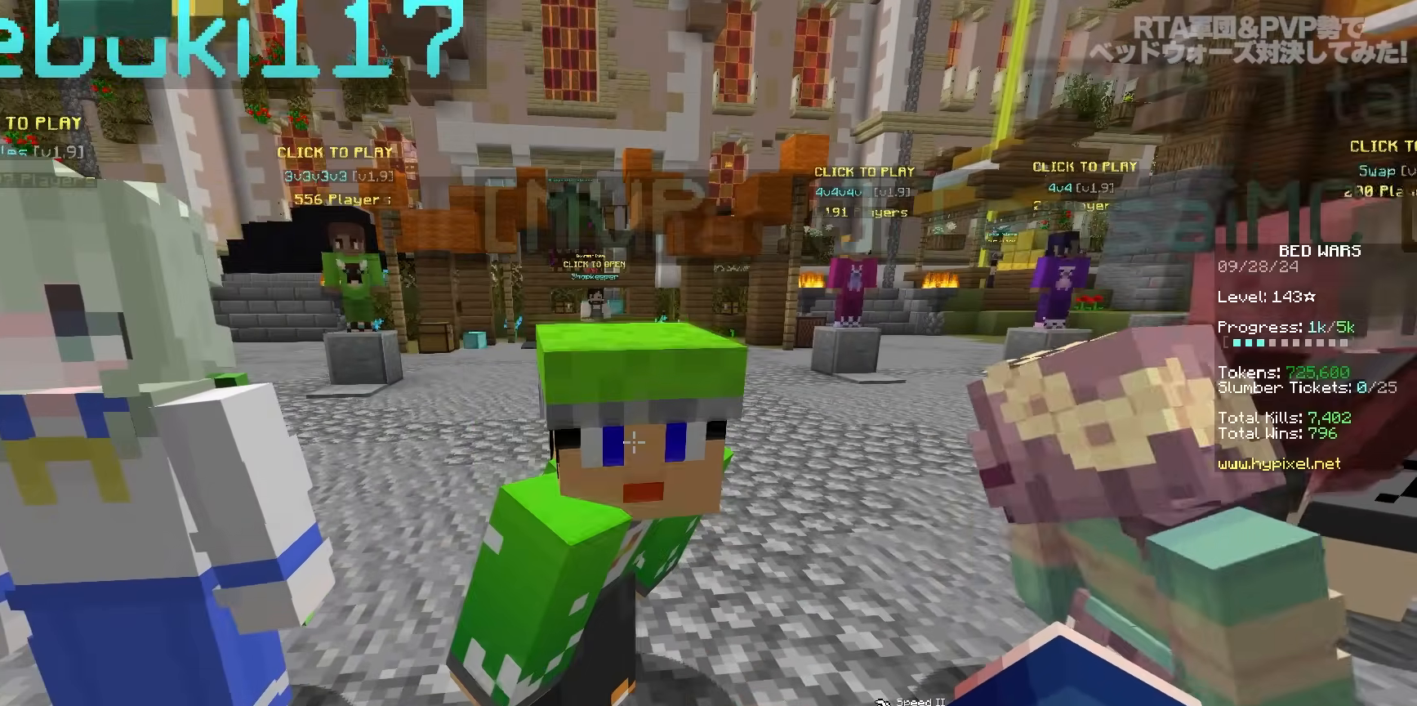
{"keys": [], "mouse": [], "events": []}
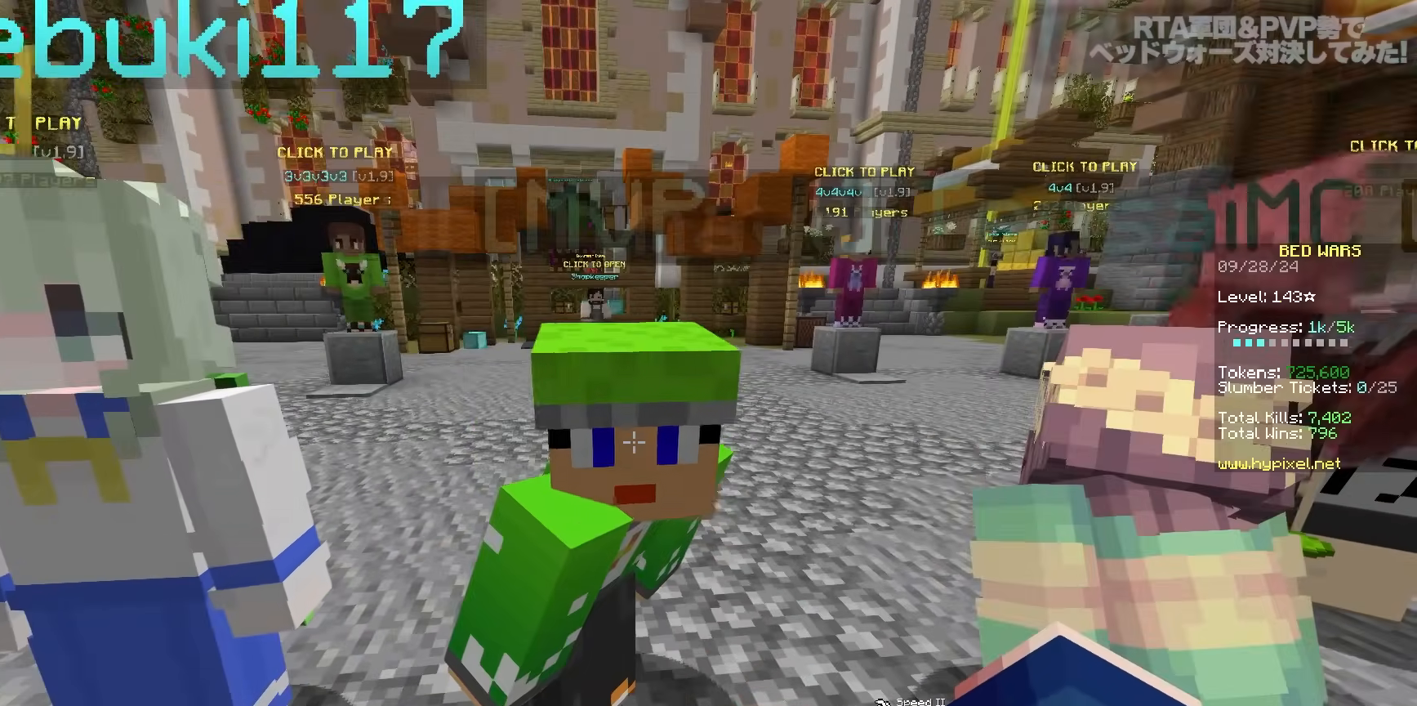
{"keys": ["s"], "mouse": [], "events": [[233, "s", "down"]]}
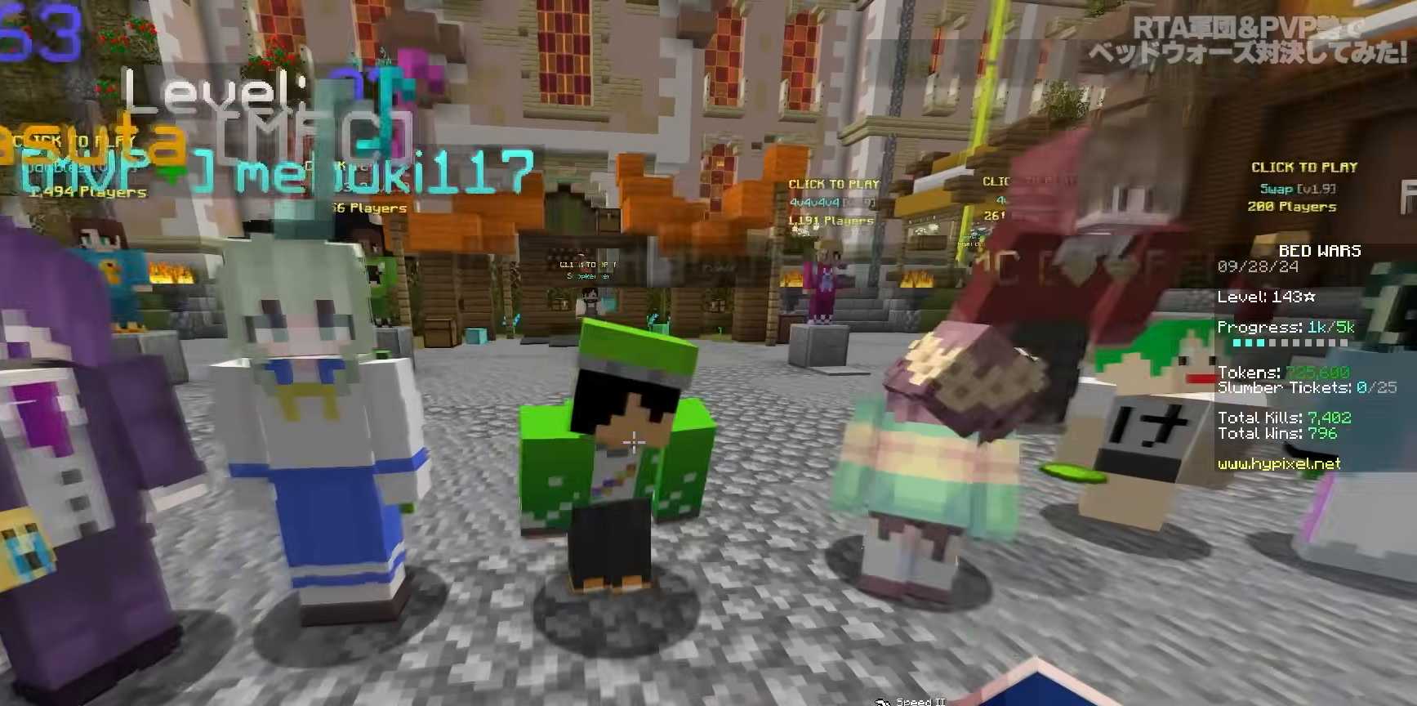
{"keys": ["s"], "mouse": [], "events": []}
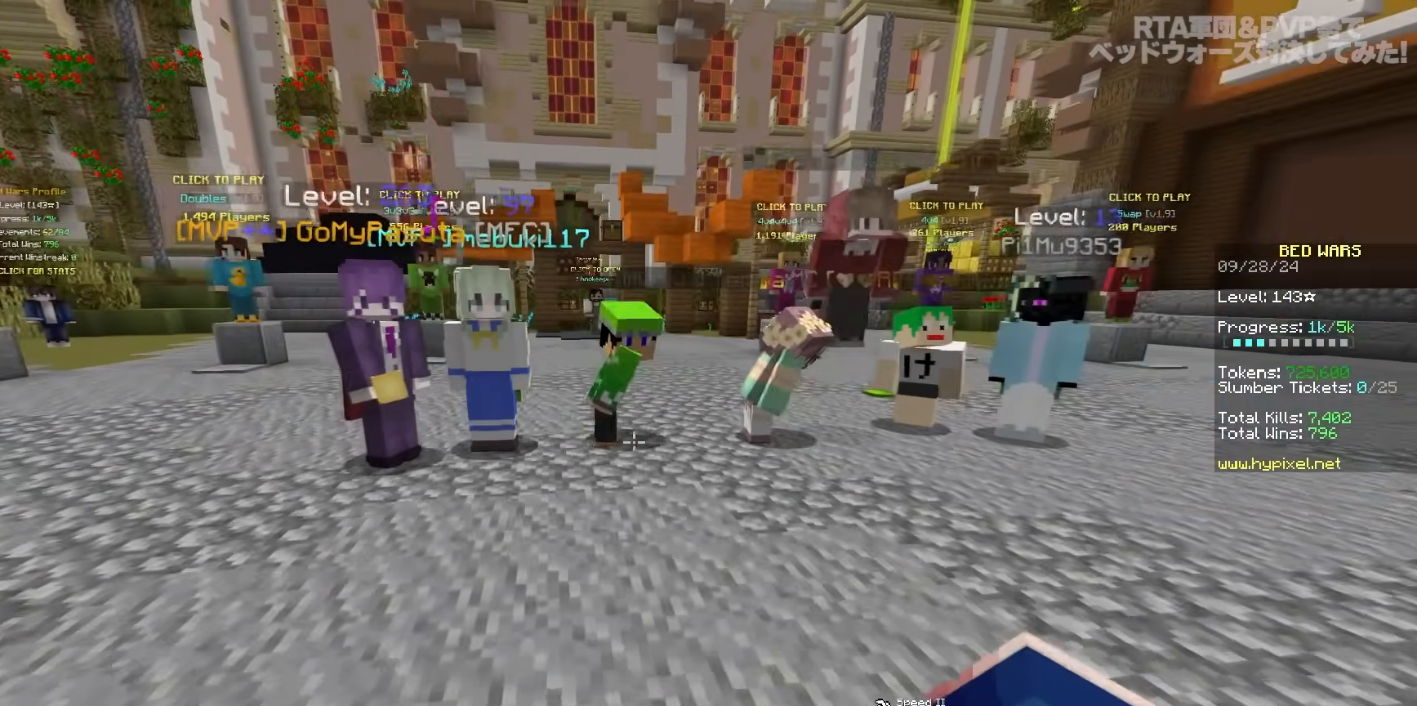
{"keys": ["w"], "mouse": [], "events": [[17, "s", "up"], [467, "w", "down"]]}
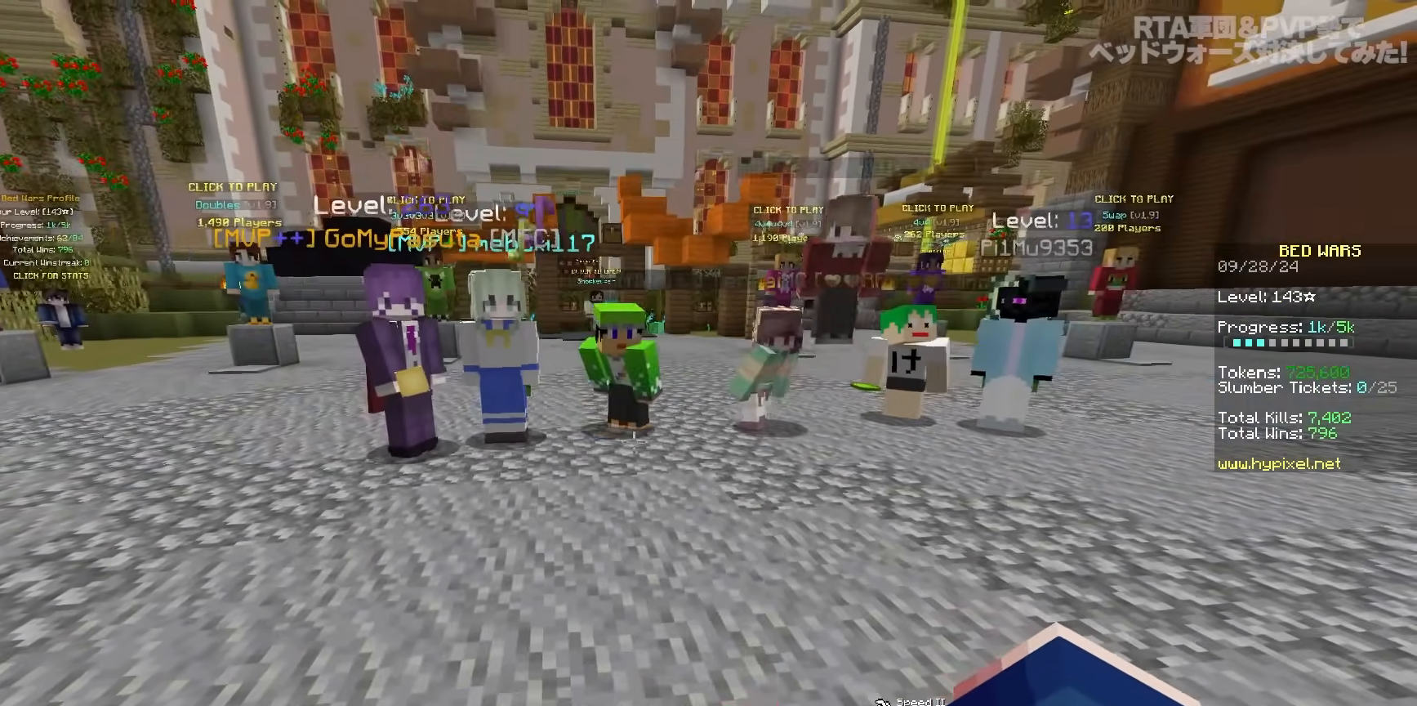
{"keys": ["w"], "mouse": [], "events": []}
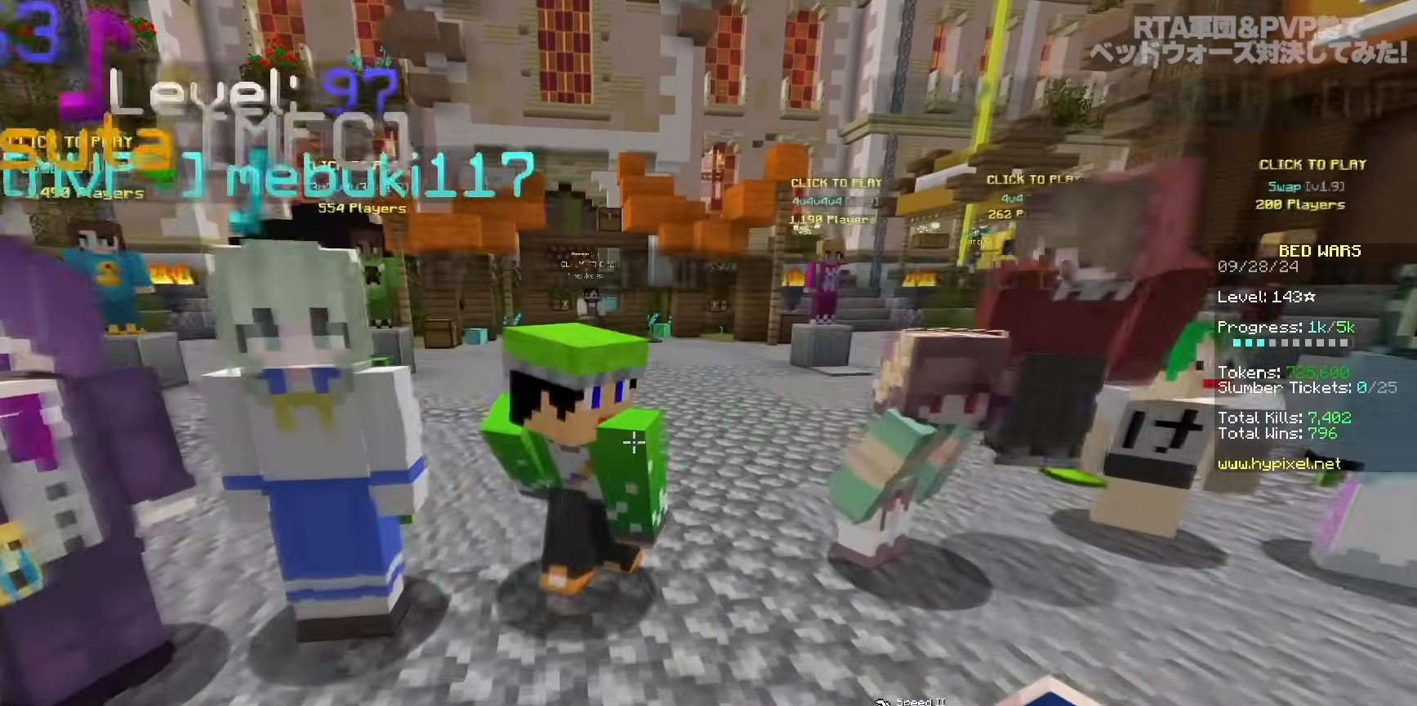
{"keys": ["d"], "mouse": [], "events": [[50, "w", "up"], [400, "d", "down"]]}
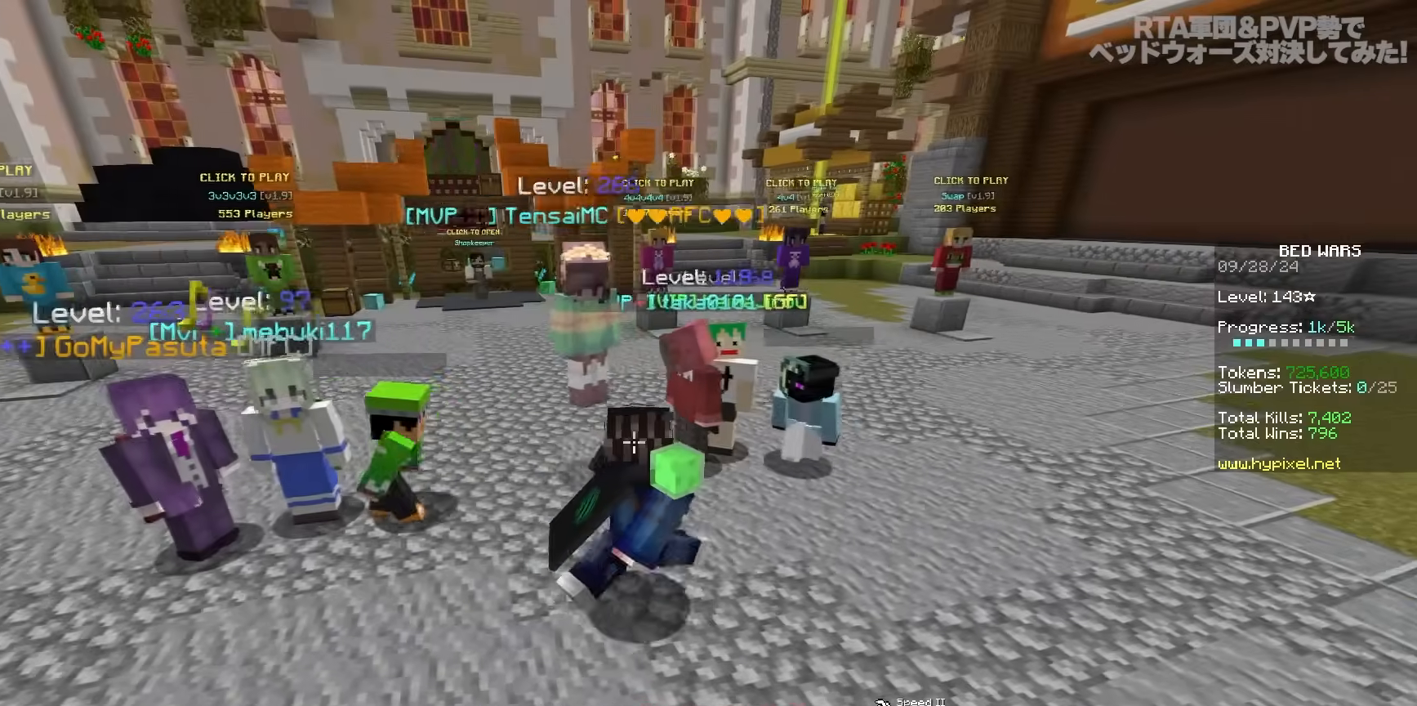
{"keys": [], "mouse": [], "events": [[283, "d", "up"]]}
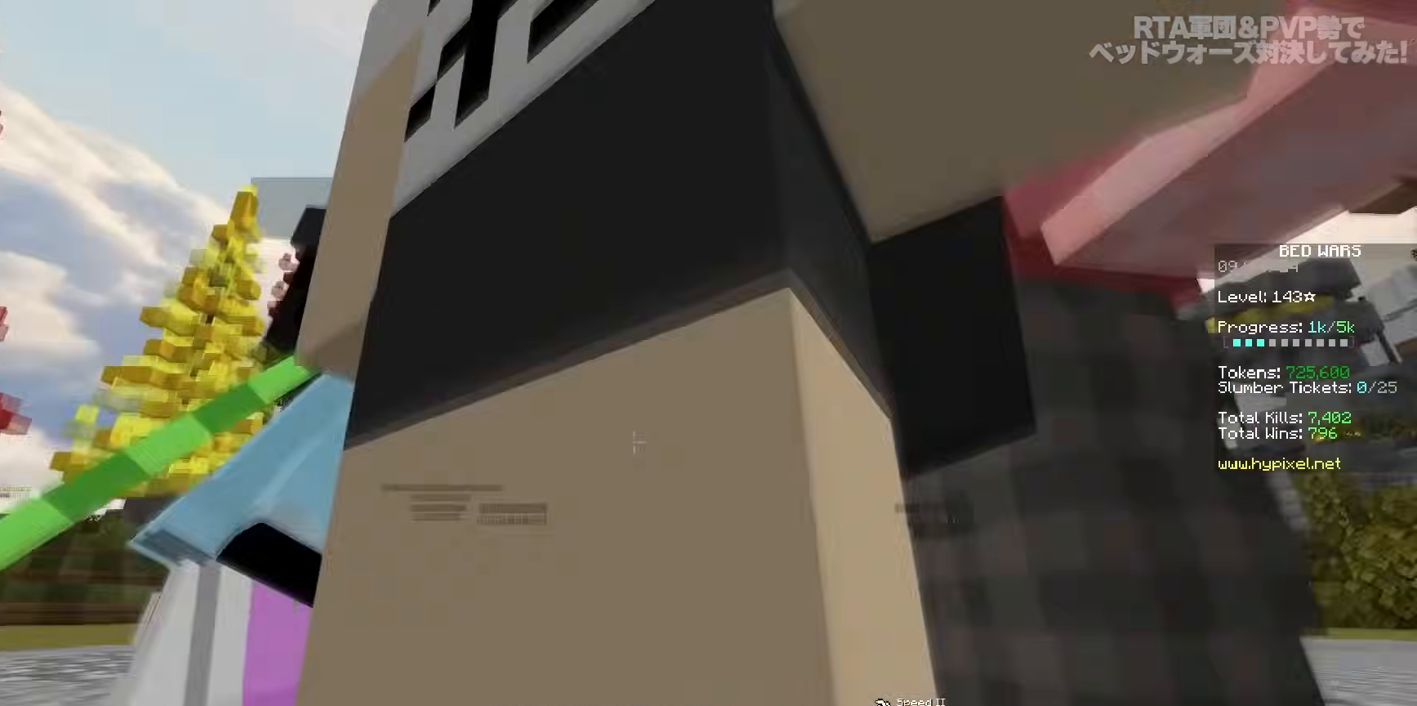
{"keys": ["w"], "mouse": [], "events": [[317, "w", "down"], [350, "mouse_left", "down"], [500, "mouse_left", "up"]]}
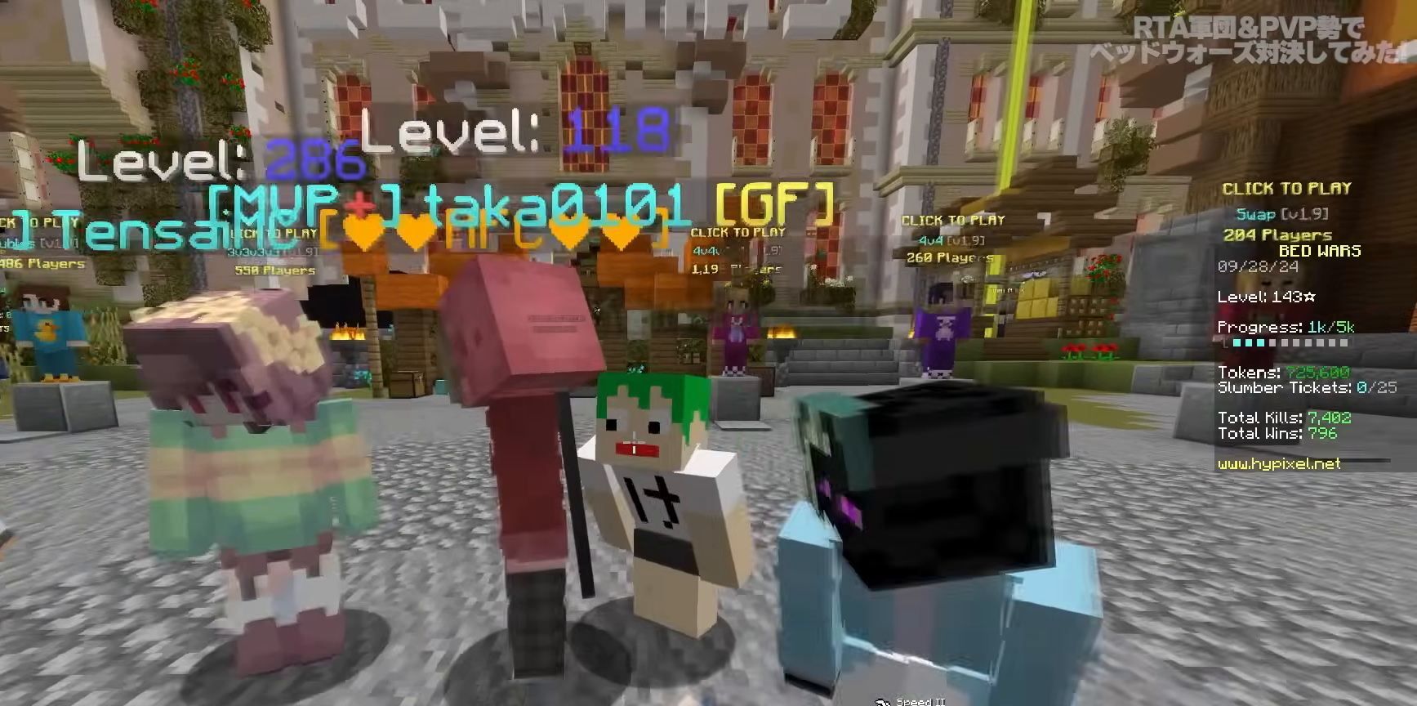
{"keys": ["s"], "mouse": [], "events": [[67, "w", "up"], [83, "mouse_left", "down"], [217, "mouse_left", "up"], [217, "s", "down"], [267, "mouse_left", "down"], [400, "mouse_left", "up"]]}
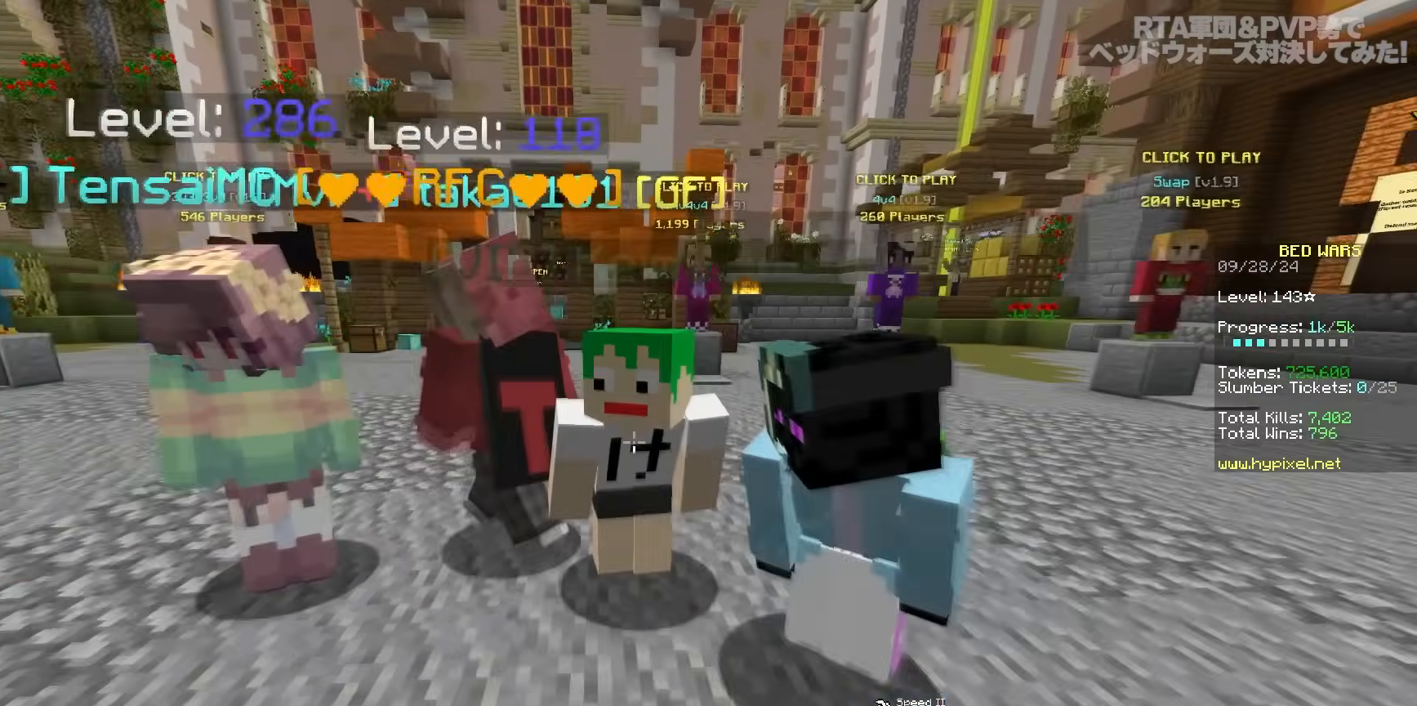
{"keys": ["w"], "mouse": ["right"], "events": [[33, "mouse_left", "down"], [200, "mouse_left", "up"], [250, "mouse_left", "down"], [383, "mouse_right", "down"], [383, "s", "up"], [383, "w", "down"], [467, "mouse_left", "up"]]}
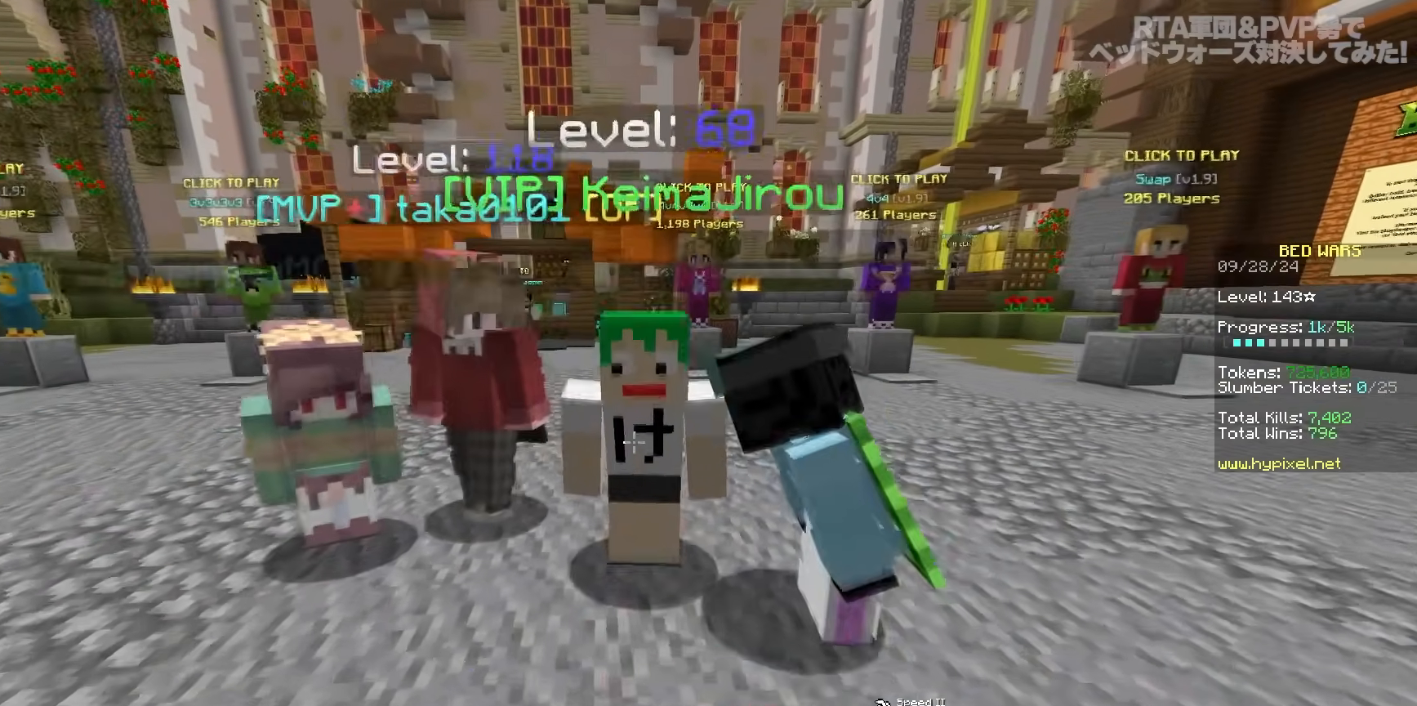
{"keys": [], "mouse": [], "events": [[67, "mouse_left", "down"], [67, "mouse_right", "up"], [83, "w", "up"], [150, "mouse_right", "down"], [217, "mouse_left", "up"], [300, "mouse_right", "up"]]}